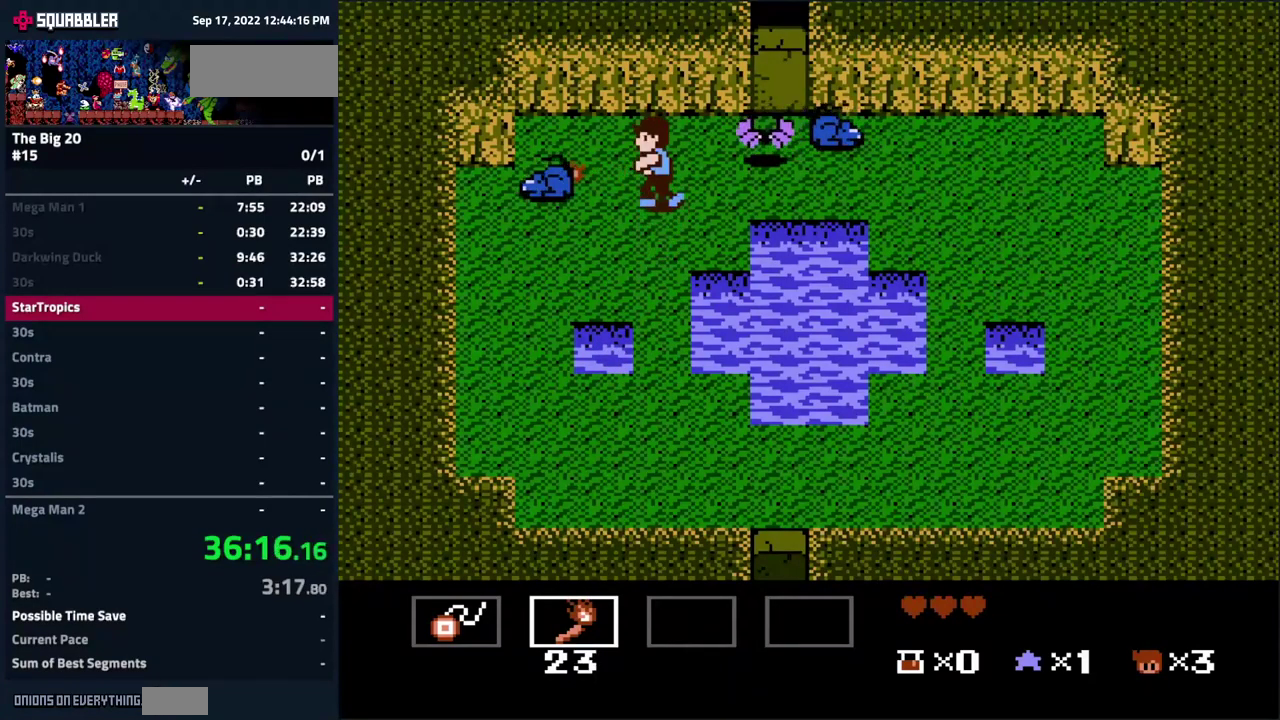
Gameplay with a controller (Nintendo layout); each line is a JSON object with the inputs held at the frame after it. "events" lists button and stick changes between this image and that frame as [ms after this image, input, new state], when the widget could be followed in between. Not read: L3 R3.
{"buttons": ["DPAD_RIGHT"], "events": [[67, "DPAD_UP", "down"], [467, "DPAD_RIGHT", "down"], [500, "DPAD_UP", "up"]]}
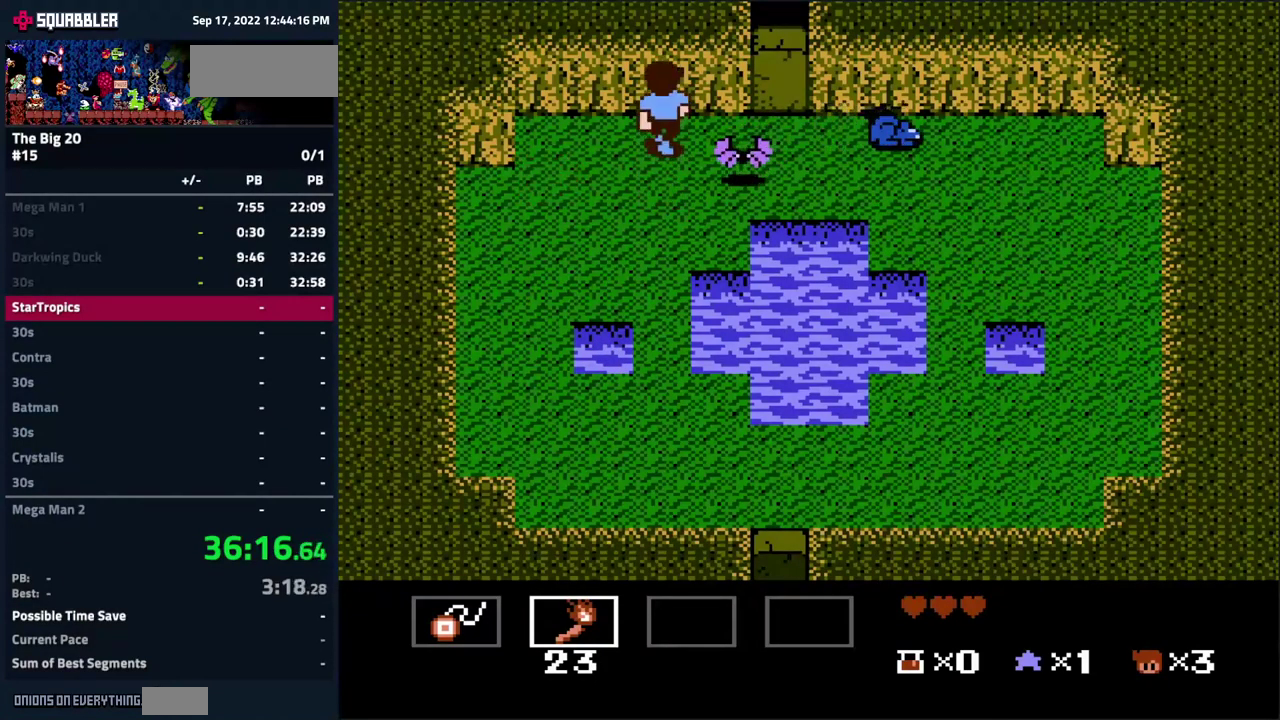
{"buttons": ["DPAD_RIGHT"], "events": []}
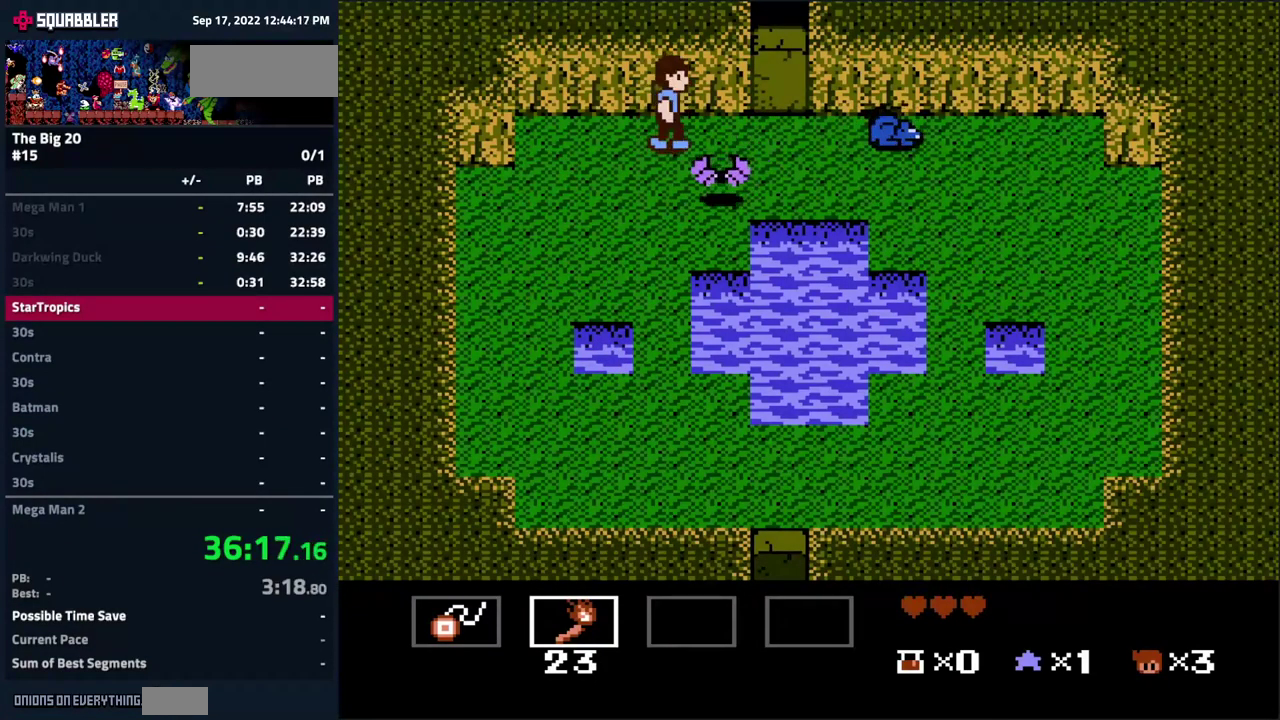
{"buttons": [], "events": [[167, "B", "down"], [167, "DPAD_RIGHT", "up"], [317, "B", "up"]]}
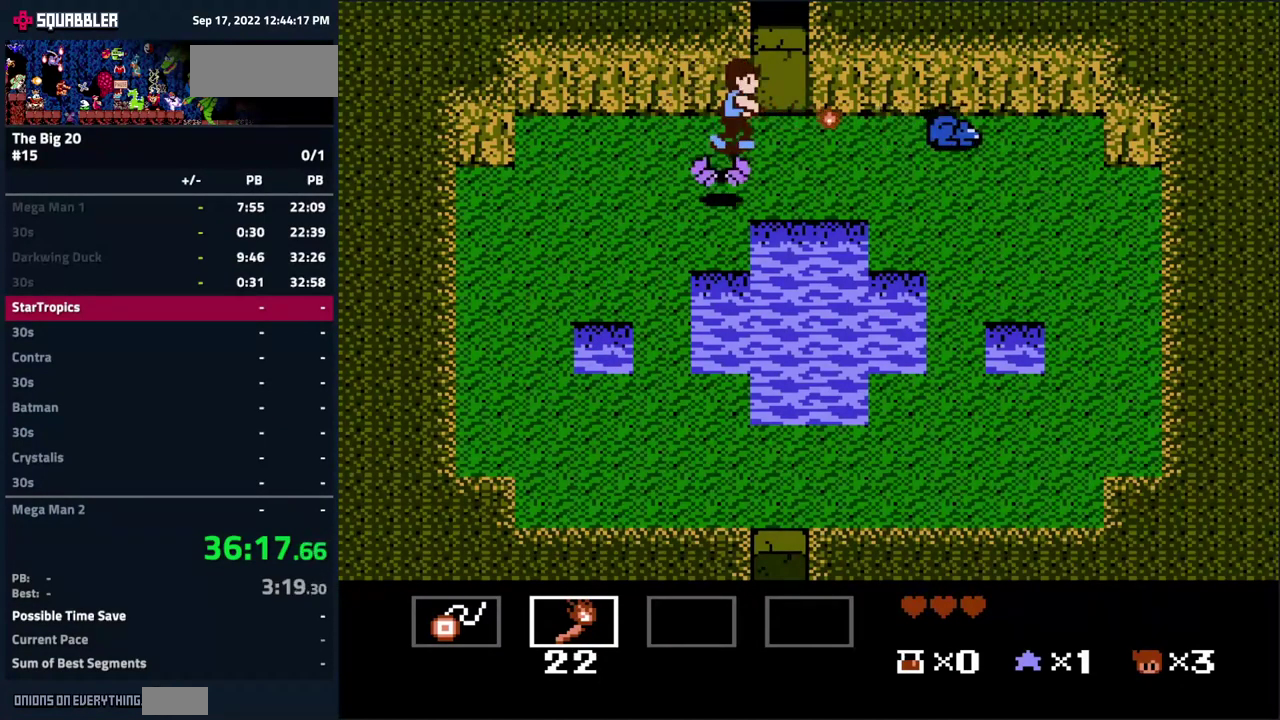
{"buttons": ["B", "DPAD_RIGHT"], "events": [[83, "DPAD_RIGHT", "down"], [500, "B", "down"]]}
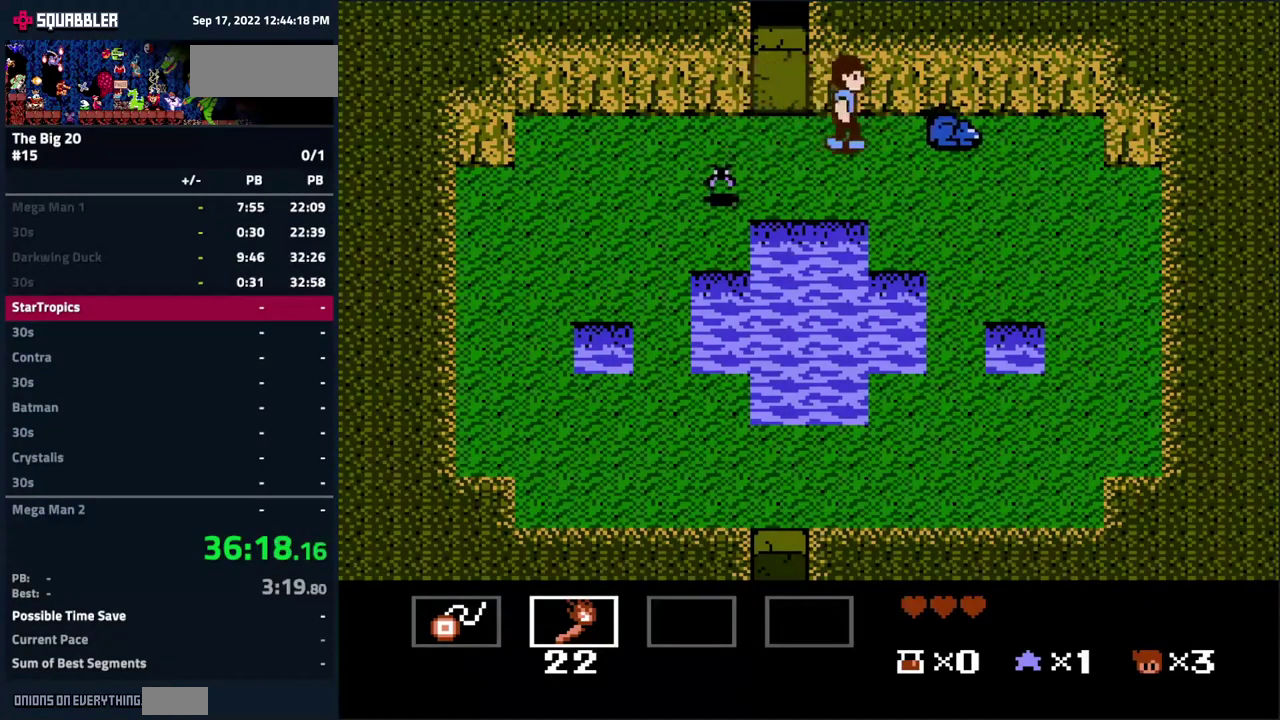
{"buttons": ["DPAD_LEFT"], "events": [[50, "DPAD_RIGHT", "up"], [150, "B", "up"], [317, "DPAD_LEFT", "down"]]}
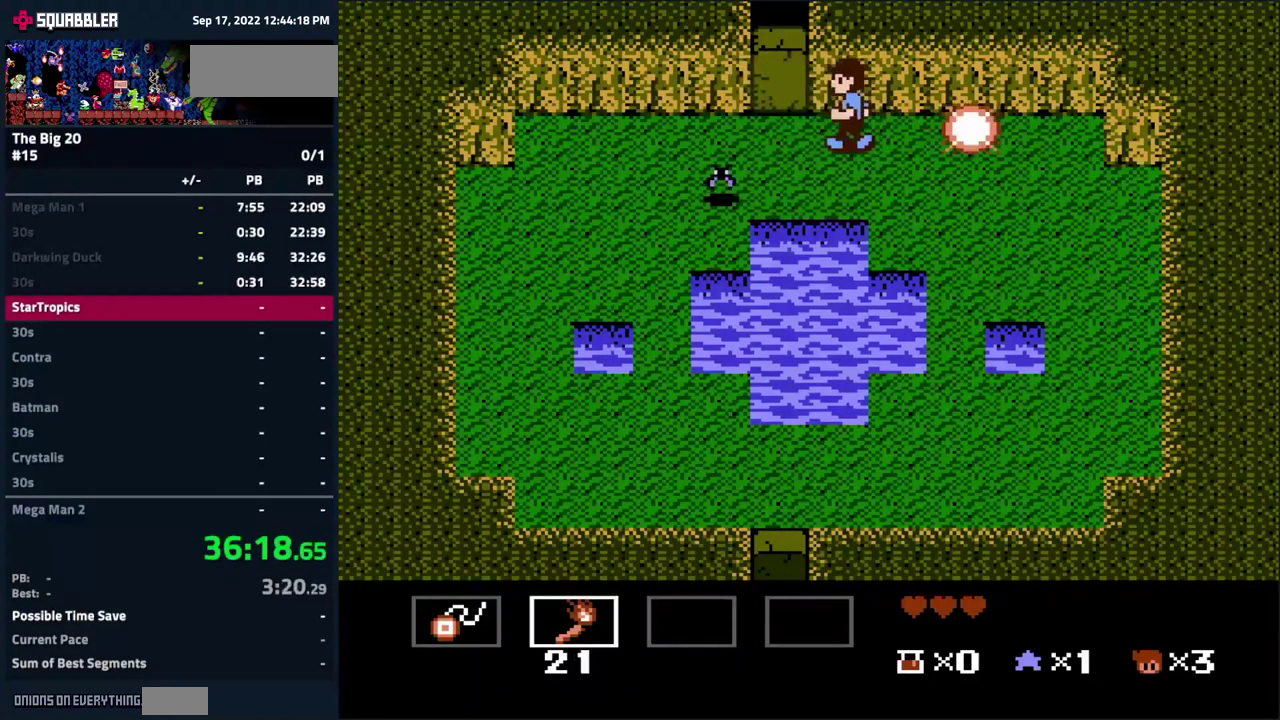
{"buttons": ["DPAD_UP"], "events": [[183, "DPAD_LEFT", "up"], [267, "DPAD_UP", "down"]]}
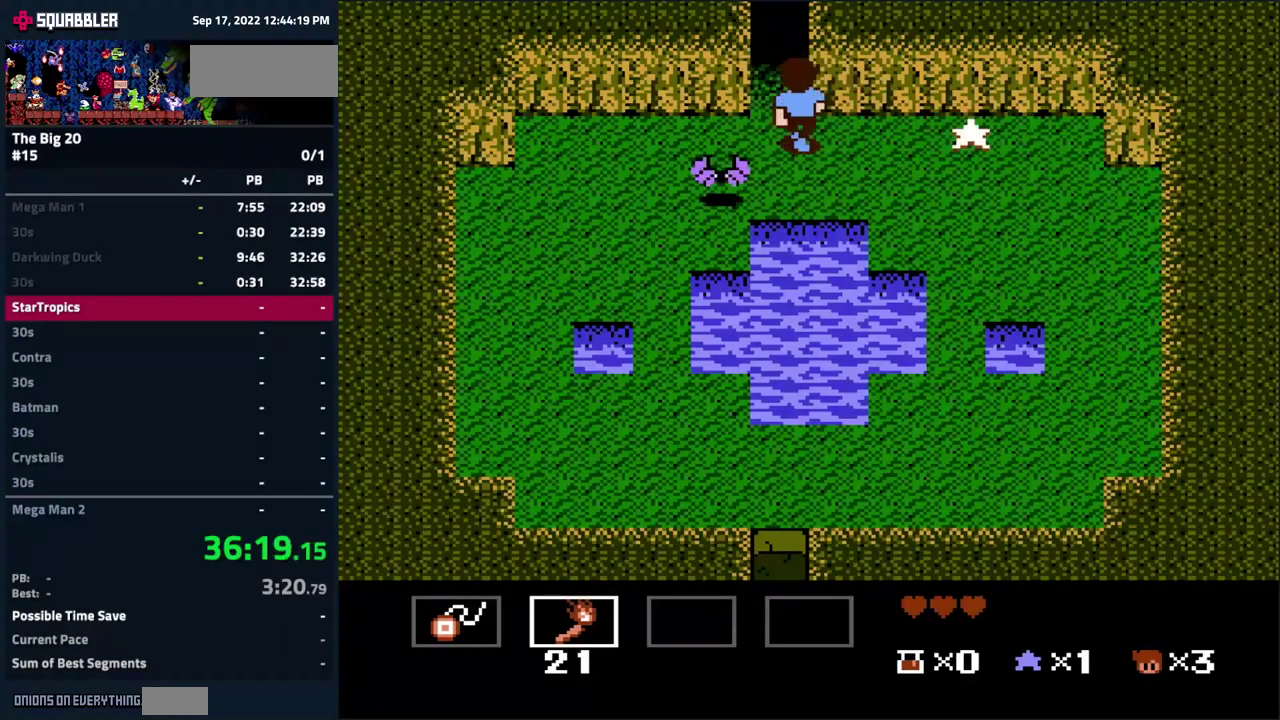
{"buttons": [], "events": [[450, "DPAD_UP", "up"]]}
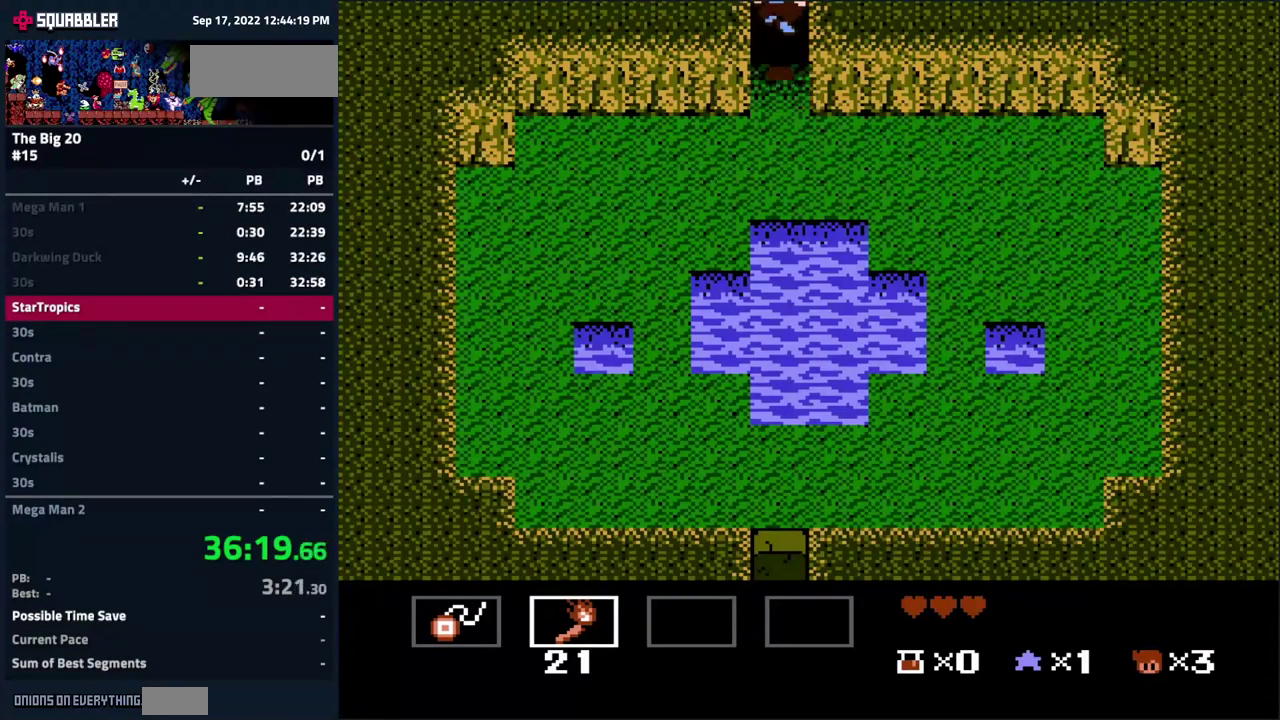
{"buttons": [], "events": []}
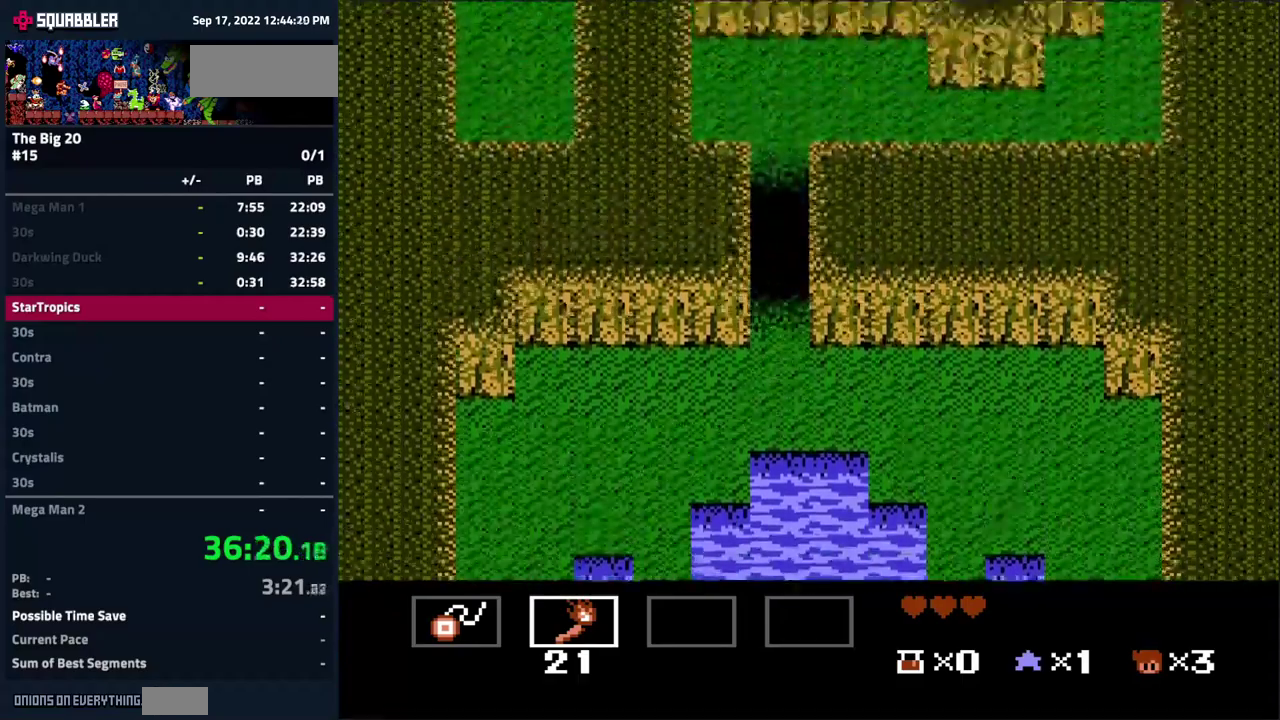
{"buttons": [], "events": []}
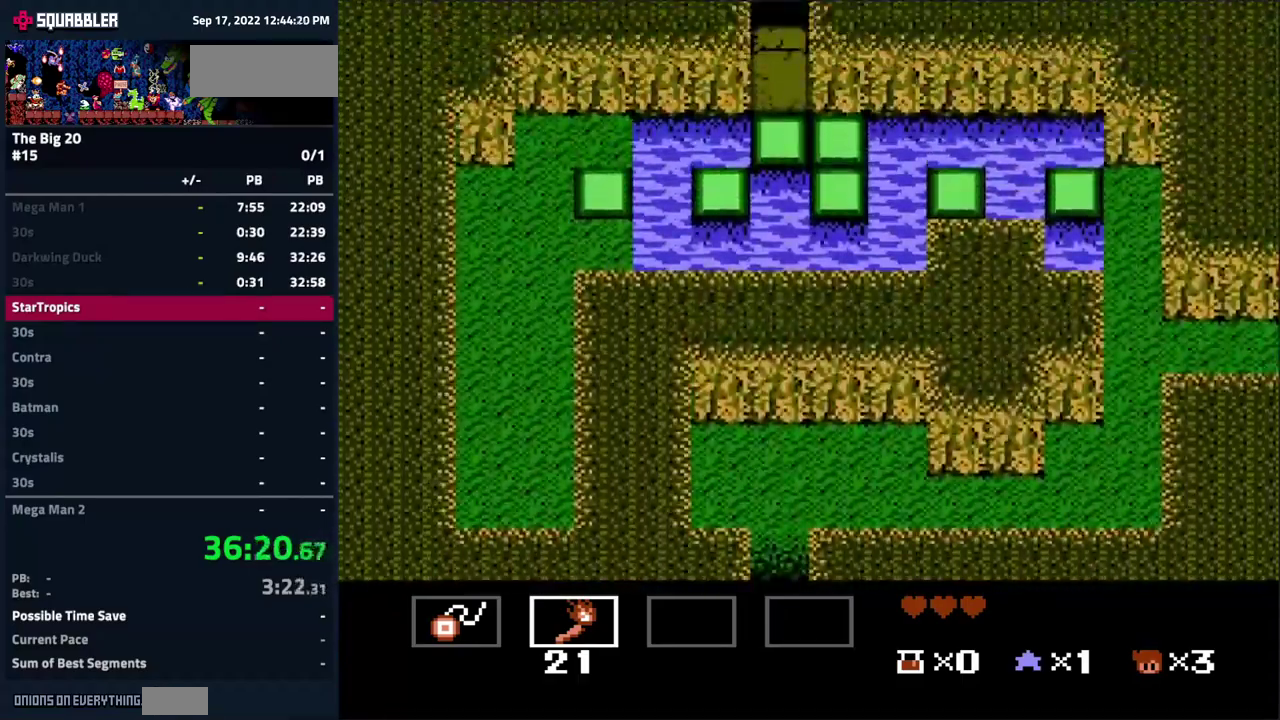
{"buttons": ["DPAD_RIGHT"], "events": [[383, "DPAD_RIGHT", "down"]]}
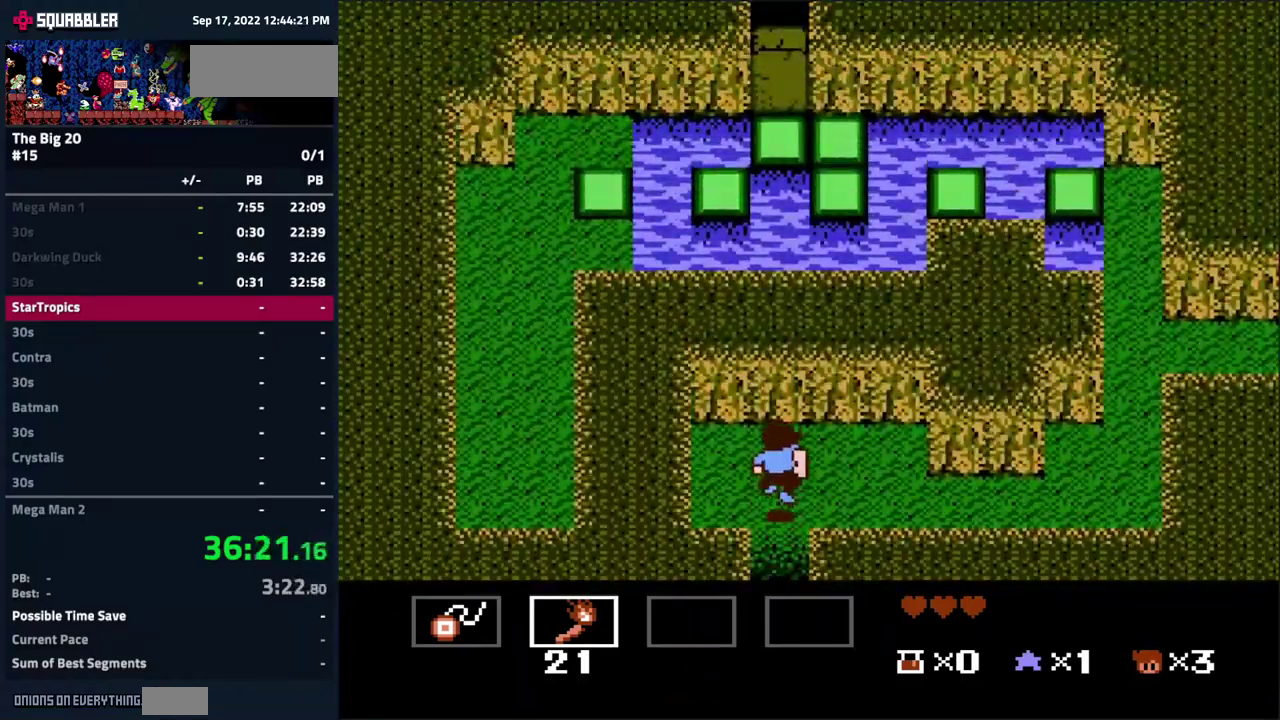
{"buttons": ["B"], "events": [[467, "DPAD_RIGHT", "up"], [483, "B", "down"]]}
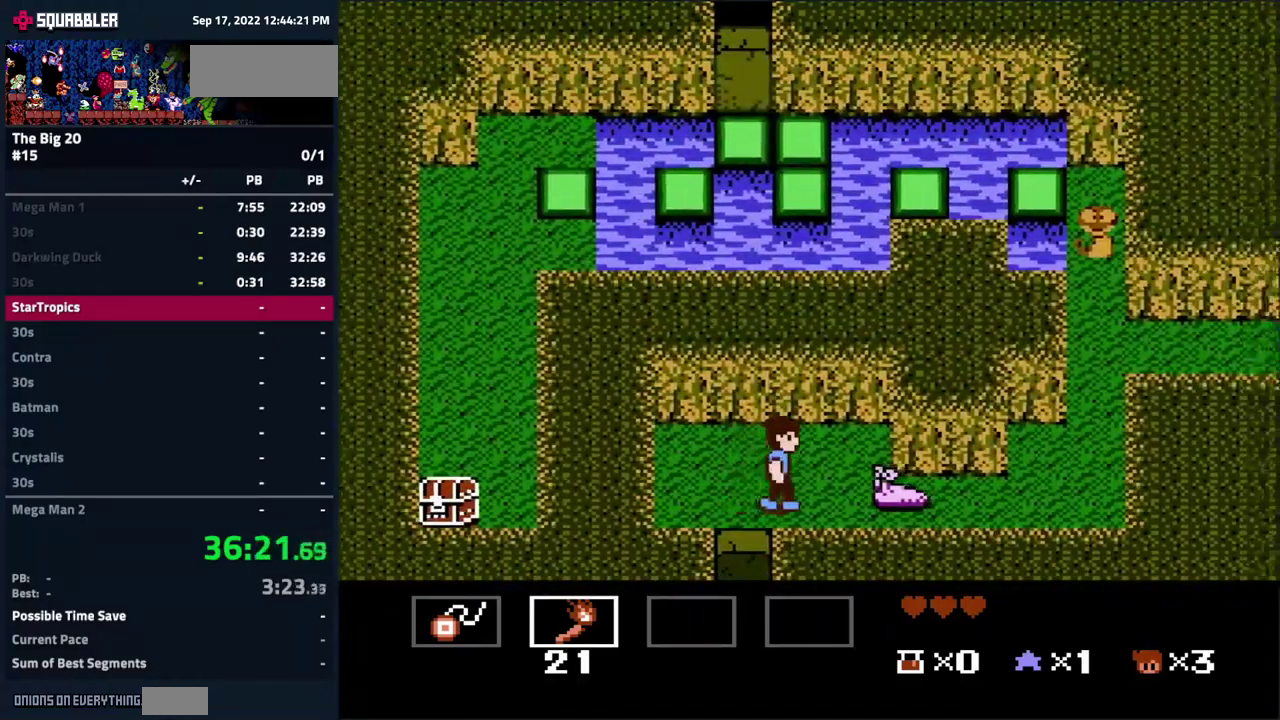
{"buttons": [], "events": [[83, "B", "up"]]}
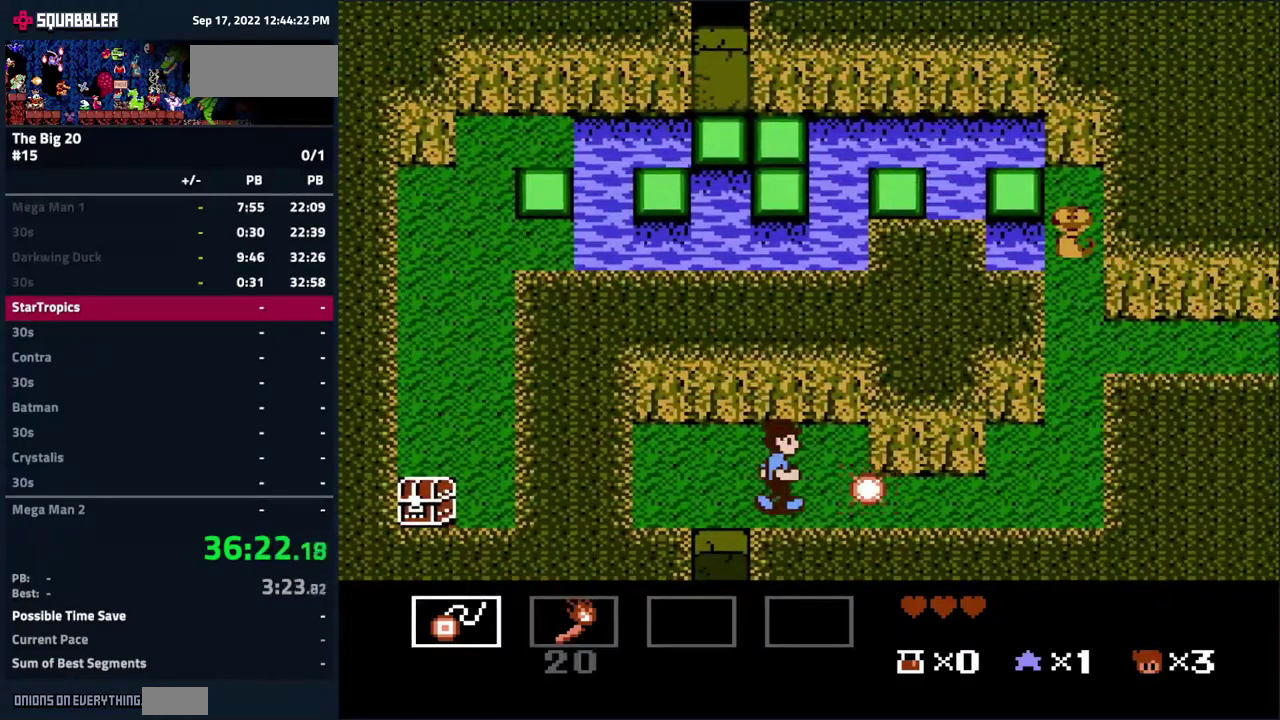
{"buttons": ["SELECT"], "events": [[483, "SELECT", "down"]]}
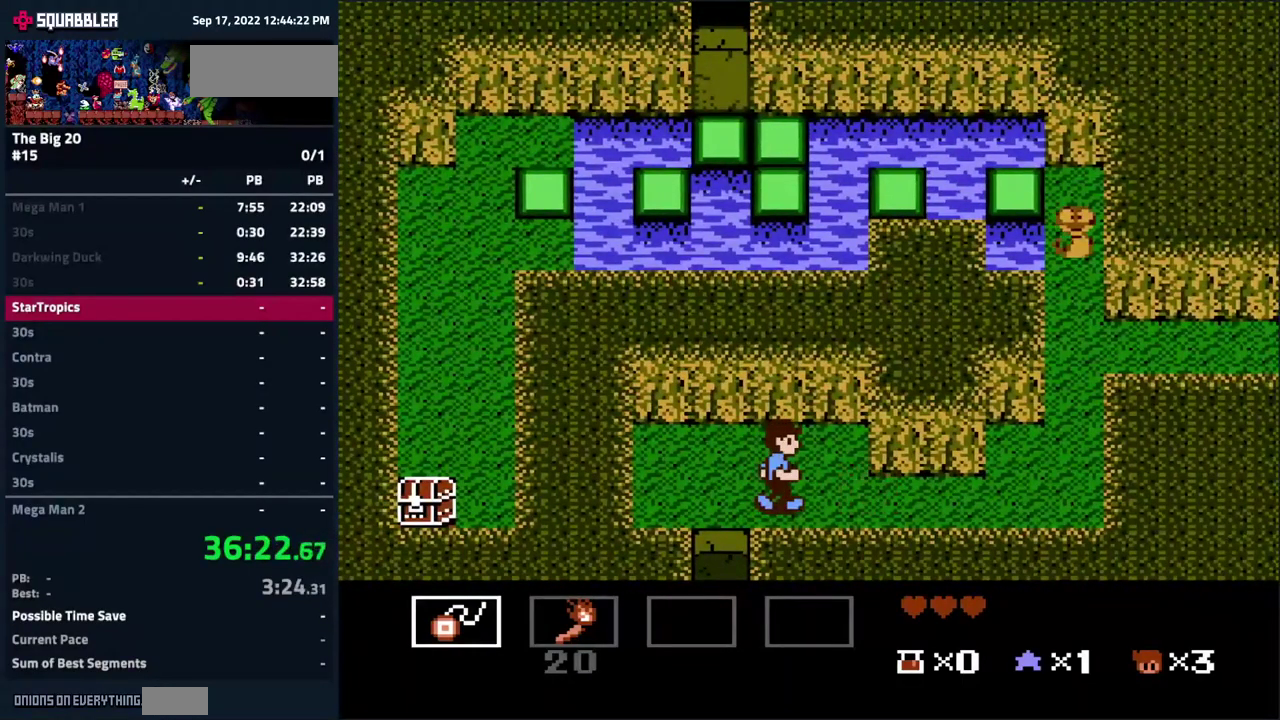
{"buttons": ["DPAD_RIGHT"], "events": [[50, "SELECT", "up"], [183, "DPAD_RIGHT", "down"]]}
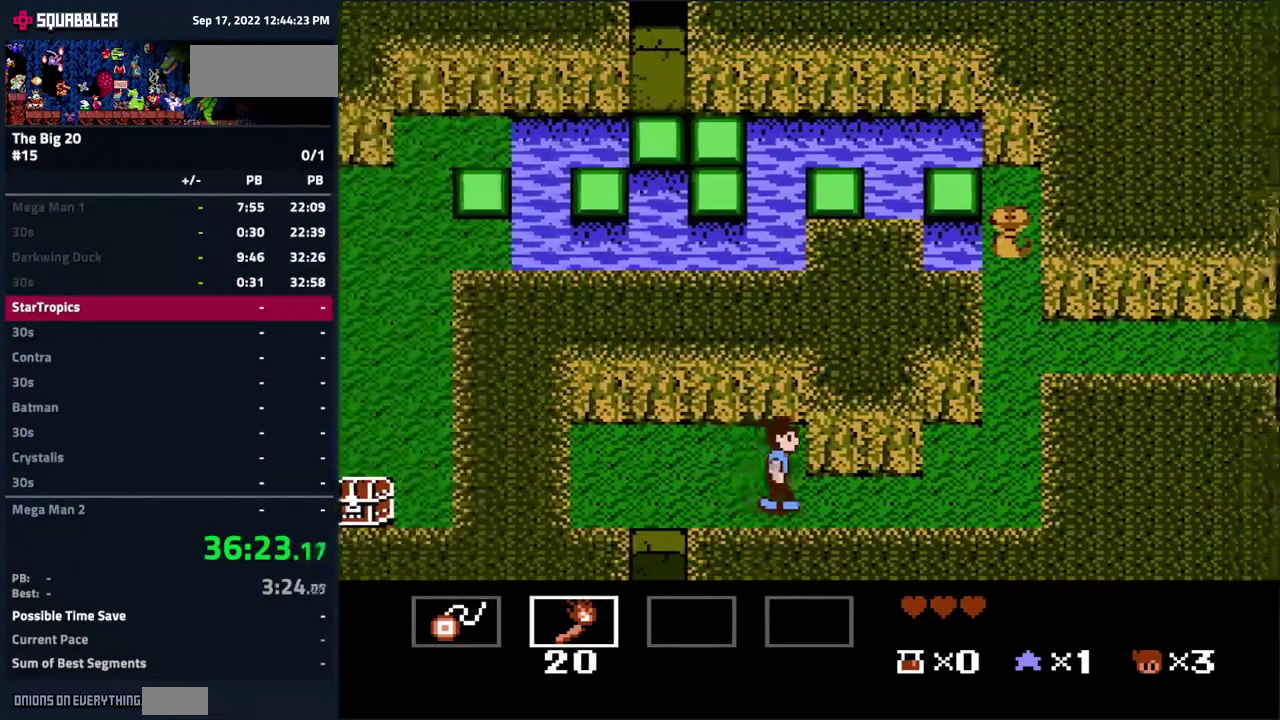
{"buttons": ["DPAD_RIGHT"], "events": []}
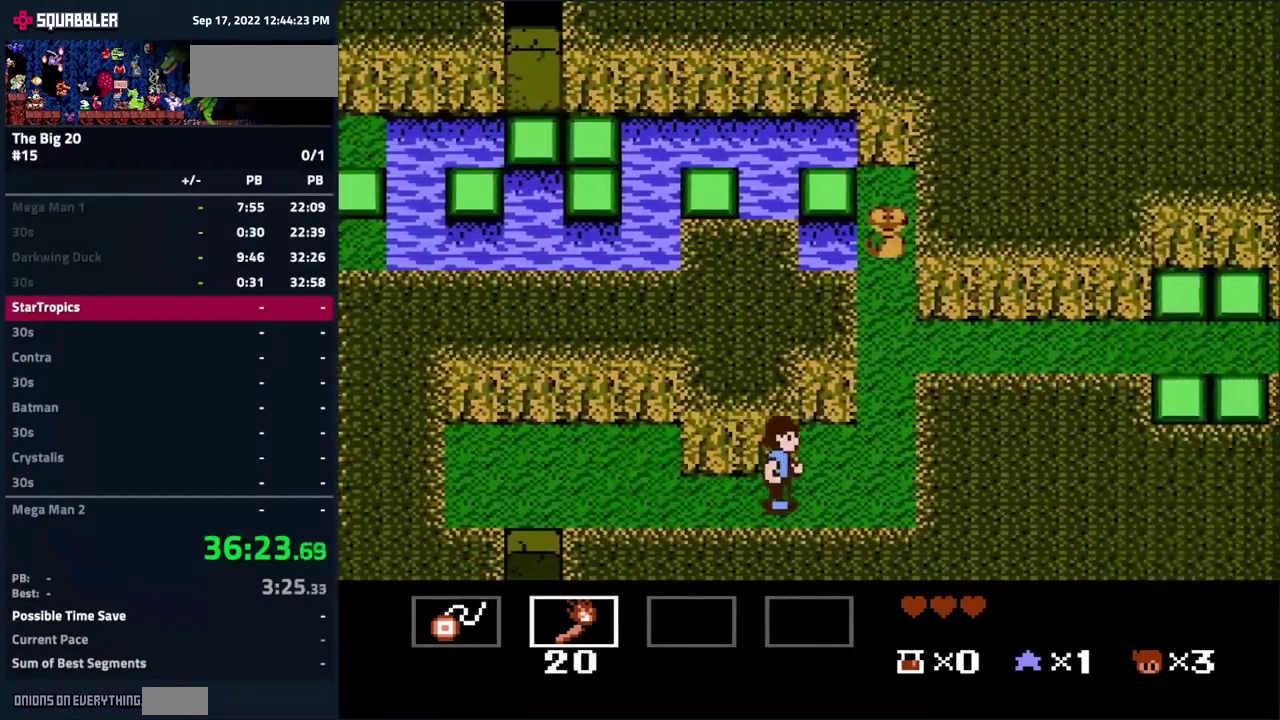
{"buttons": ["DPAD_UP"], "events": [[283, "DPAD_UP", "down"], [300, "DPAD_RIGHT", "up"]]}
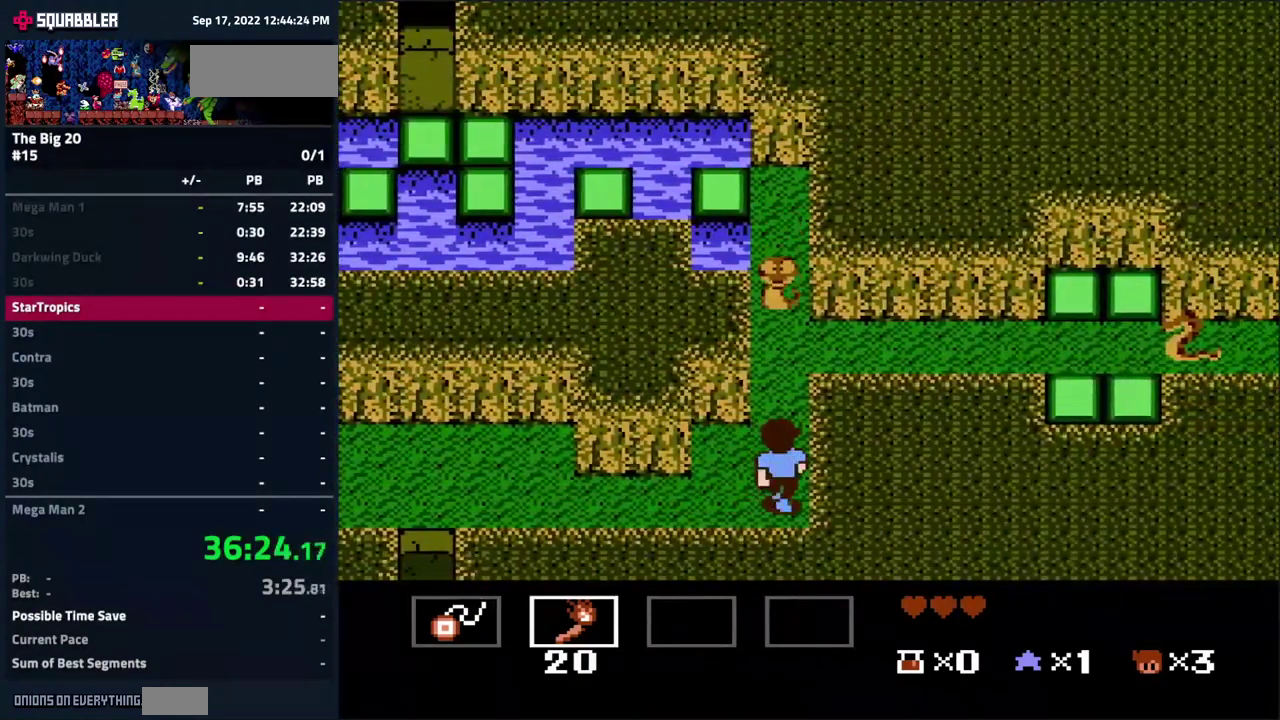
{"buttons": ["DPAD_UP"], "events": [[17, "B", "down"], [133, "B", "up"]]}
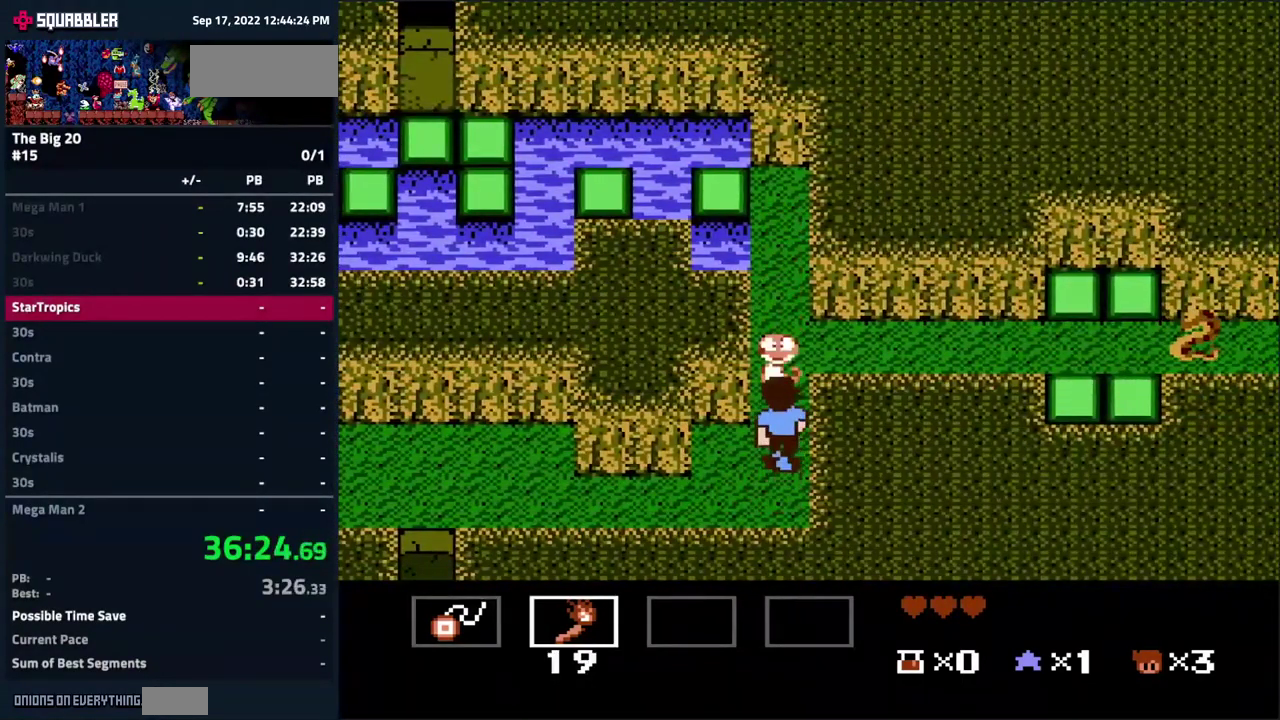
{"buttons": ["DPAD_UP"], "events": []}
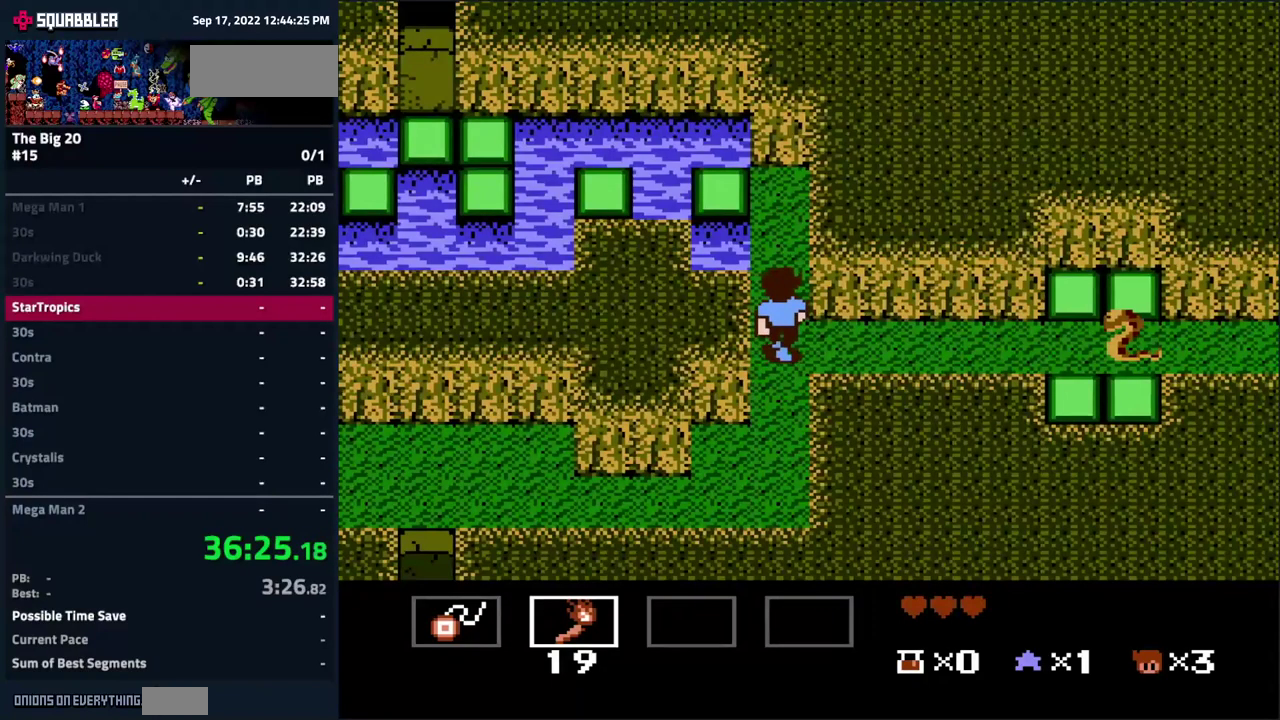
{"buttons": ["DPAD_UP"], "events": []}
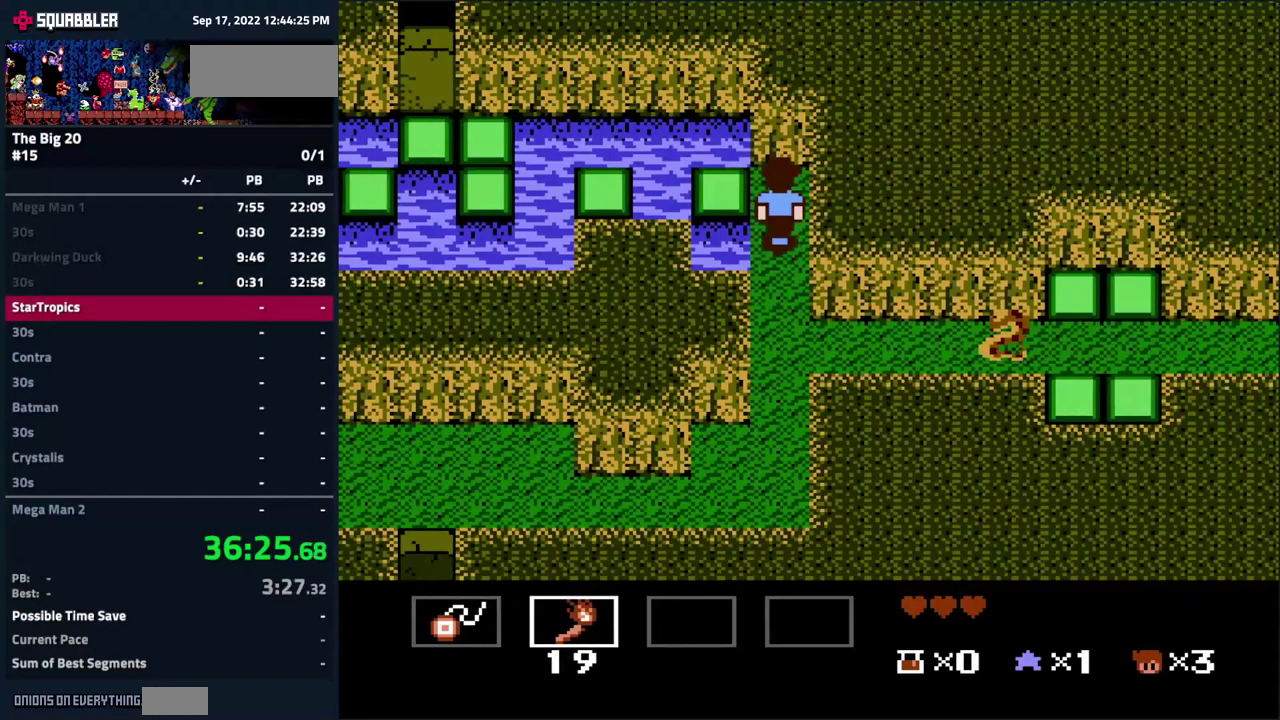
{"buttons": ["DPAD_LEFT"], "events": [[67, "DPAD_LEFT", "down"], [84, "DPAD_UP", "up"], [184, "A", "down"], [367, "A", "up"]]}
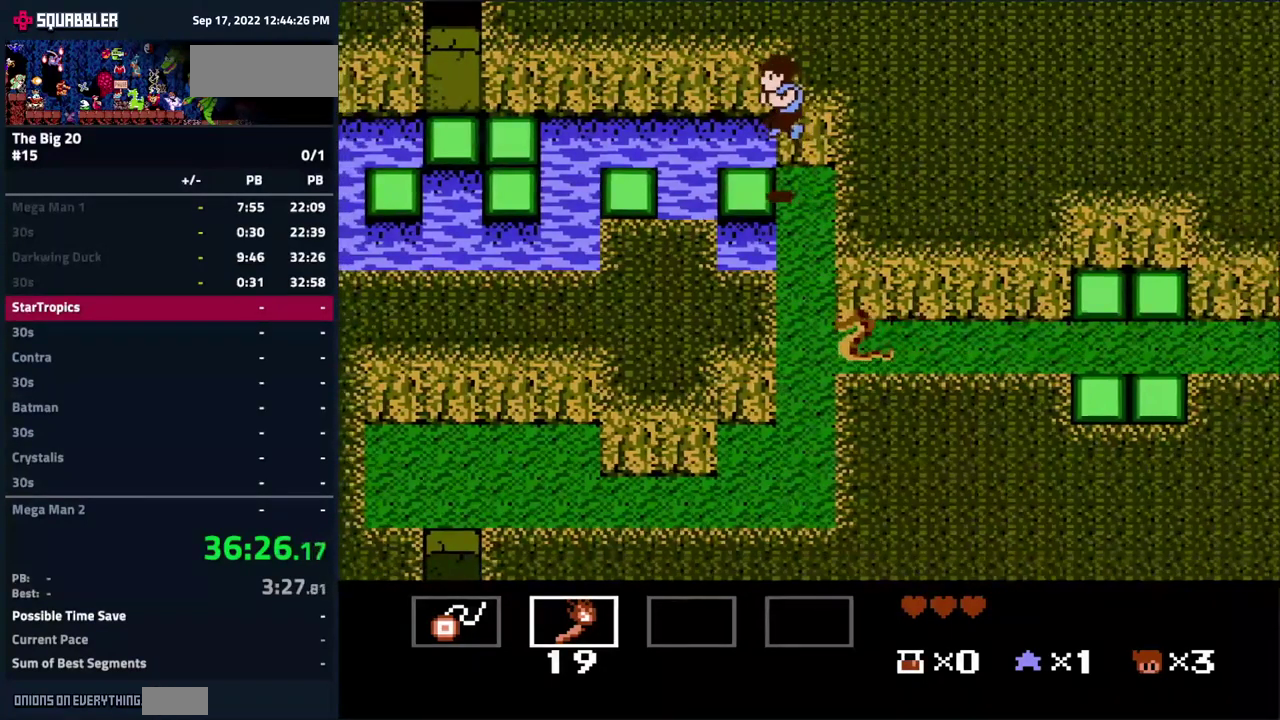
{"buttons": ["DPAD_LEFT"], "events": [[234, "A", "down"], [484, "A", "up"]]}
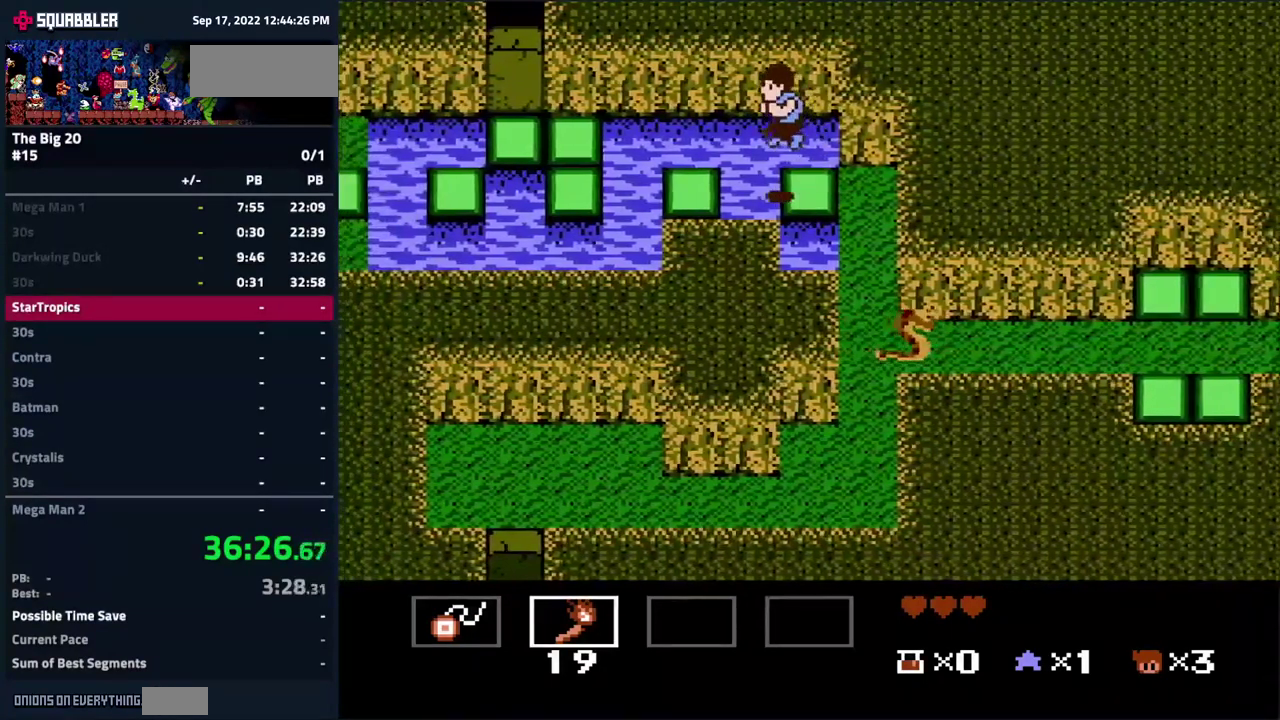
{"buttons": ["A", "DPAD_LEFT"], "events": [[400, "A", "down"]]}
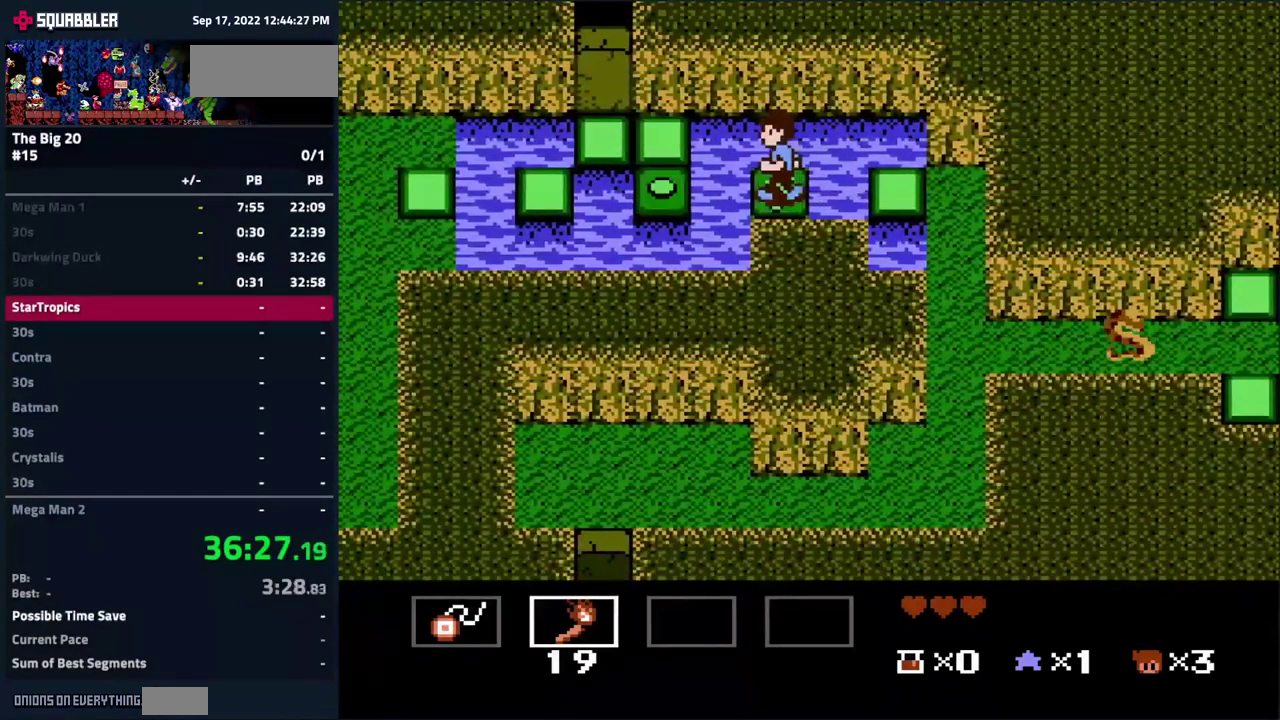
{"buttons": ["DPAD_UP"], "events": [[200, "A", "up"], [400, "DPAD_LEFT", "up"], [400, "DPAD_UP", "down"]]}
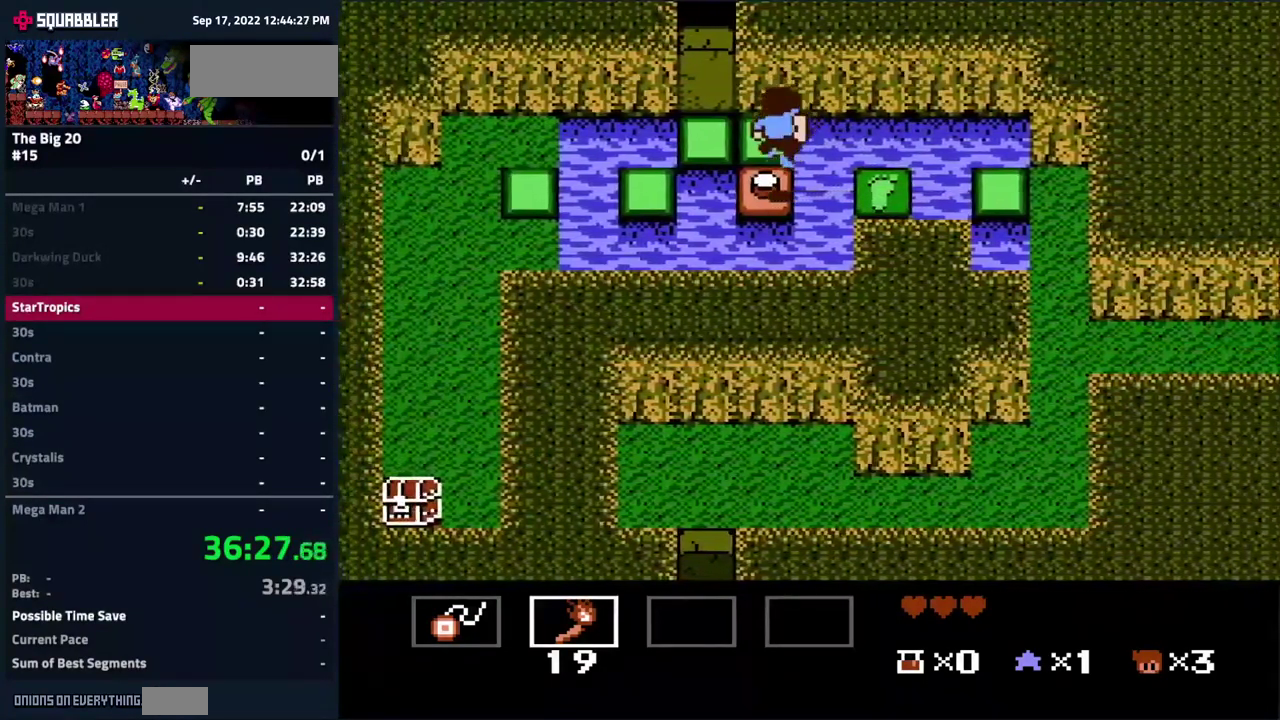
{"buttons": ["A", "DPAD_UP"], "events": [[117, "A", "down"]]}
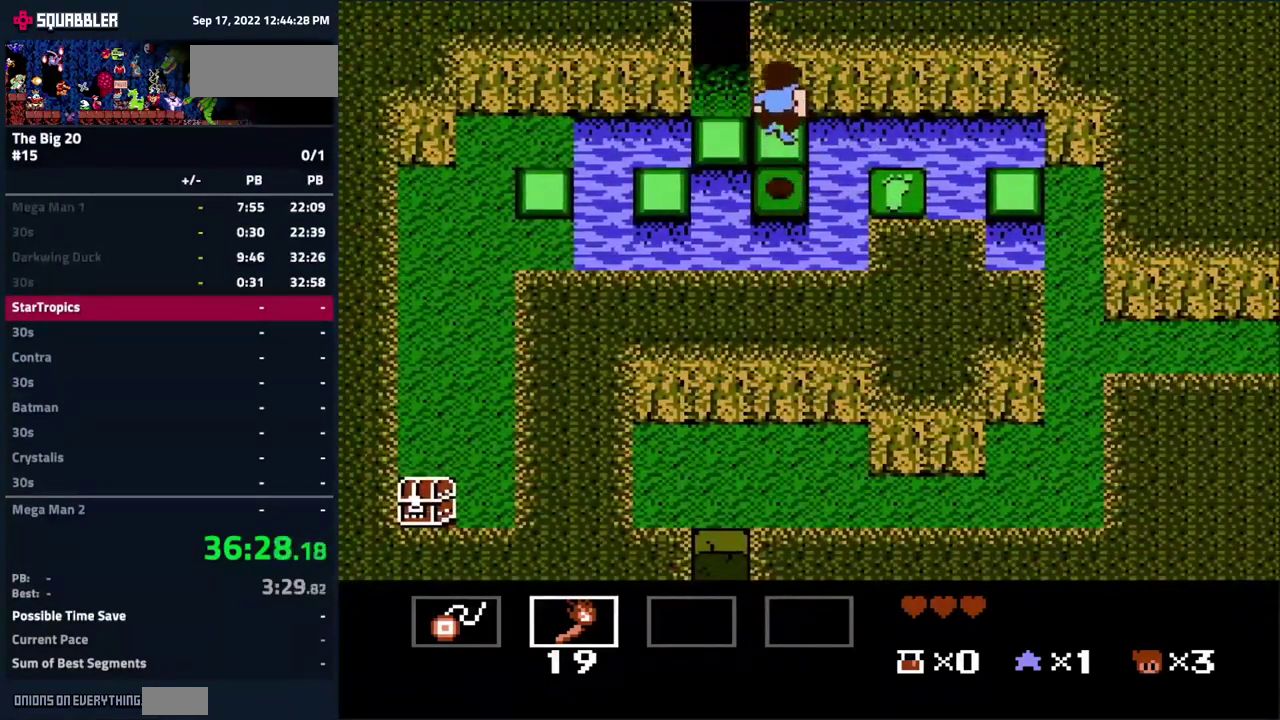
{"buttons": ["A", "DPAD_LEFT"], "events": [[34, "A", "up"], [50, "DPAD_LEFT", "down"], [50, "DPAD_UP", "up"], [300, "A", "down"]]}
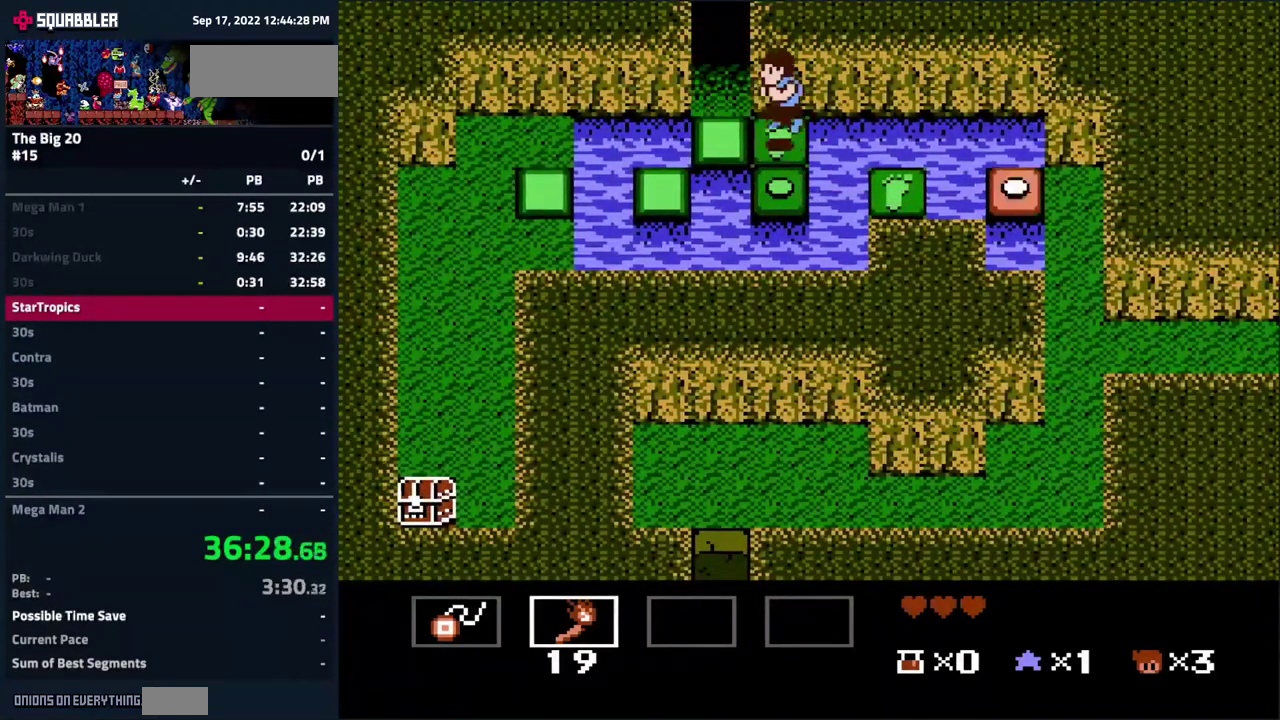
{"buttons": ["DPAD_UP"], "events": [[167, "DPAD_LEFT", "up"], [267, "DPAD_UP", "down"], [484, "A", "up"]]}
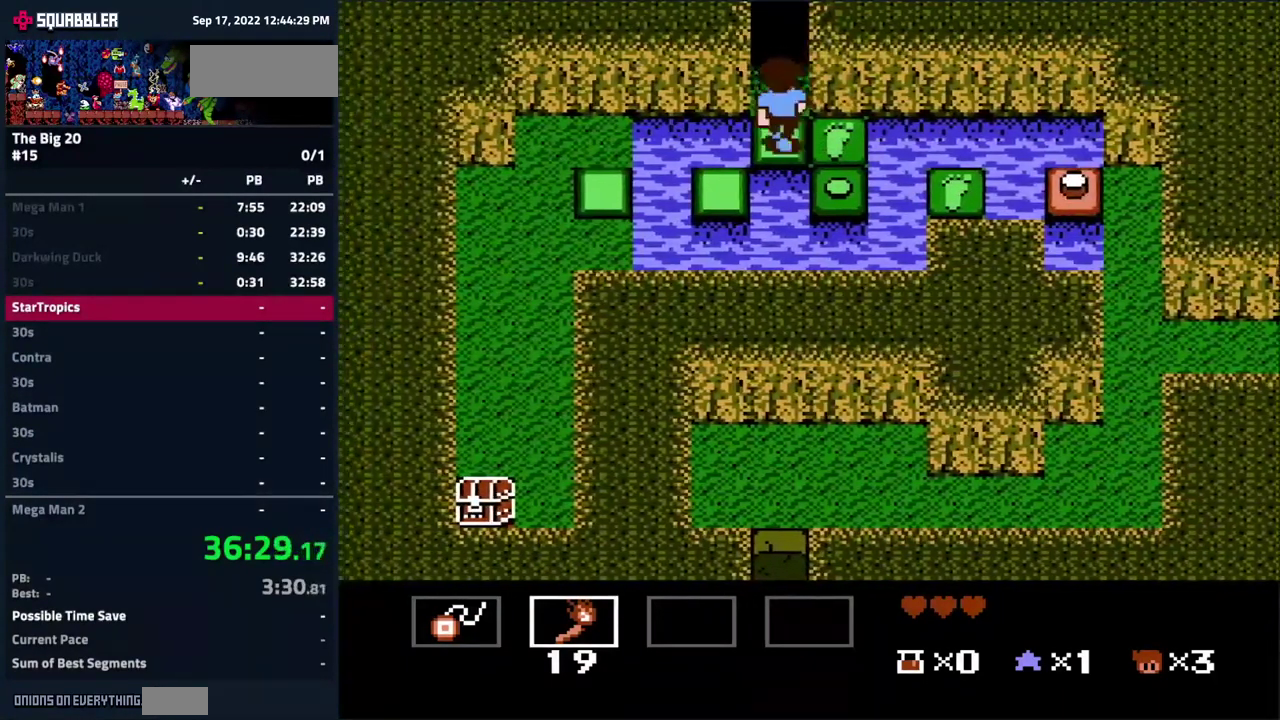
{"buttons": [], "events": [[34, "A", "down"], [234, "A", "up"], [350, "DPAD_UP", "up"]]}
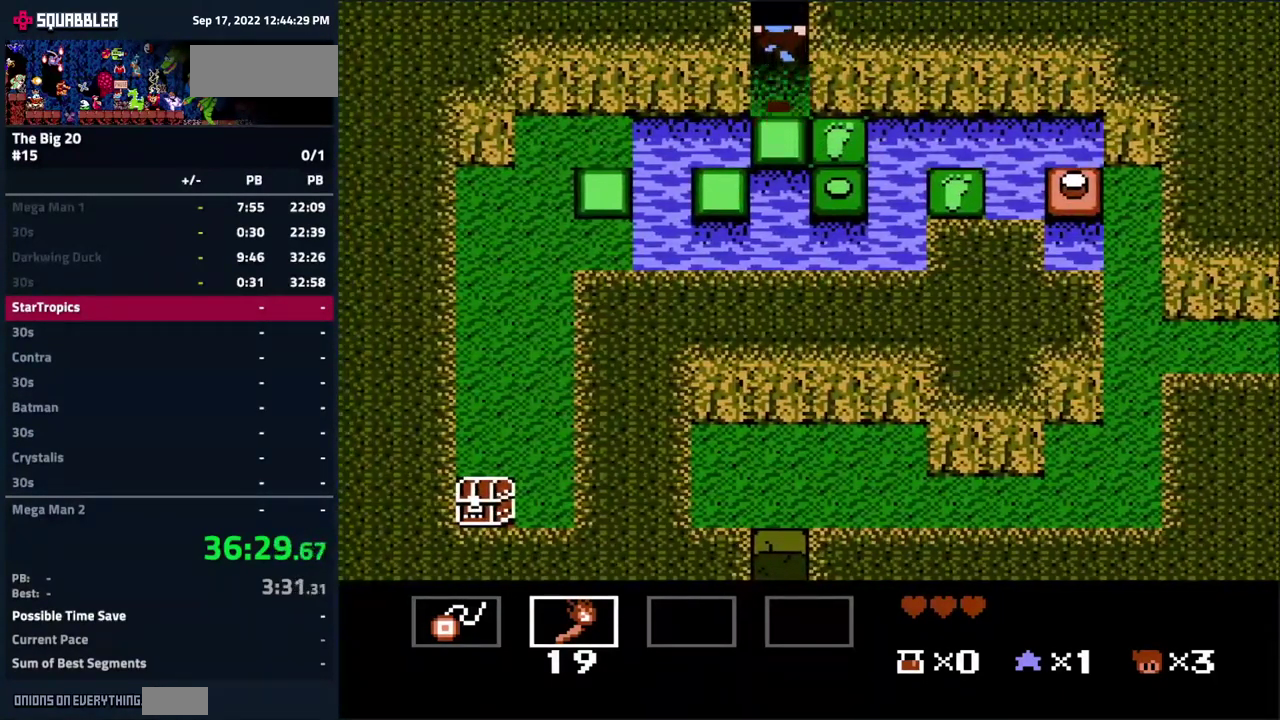
{"buttons": [], "events": [[251, "DPAD_UP", "down"], [451, "DPAD_UP", "up"]]}
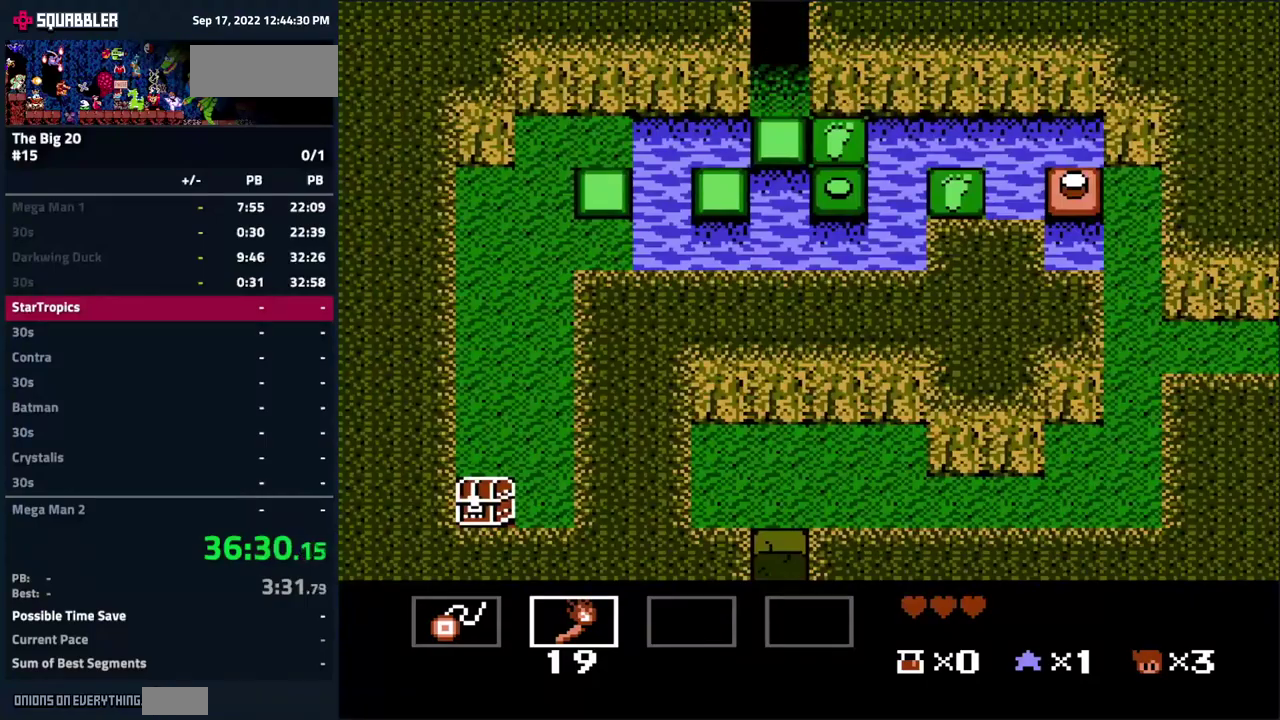
{"buttons": [], "events": []}